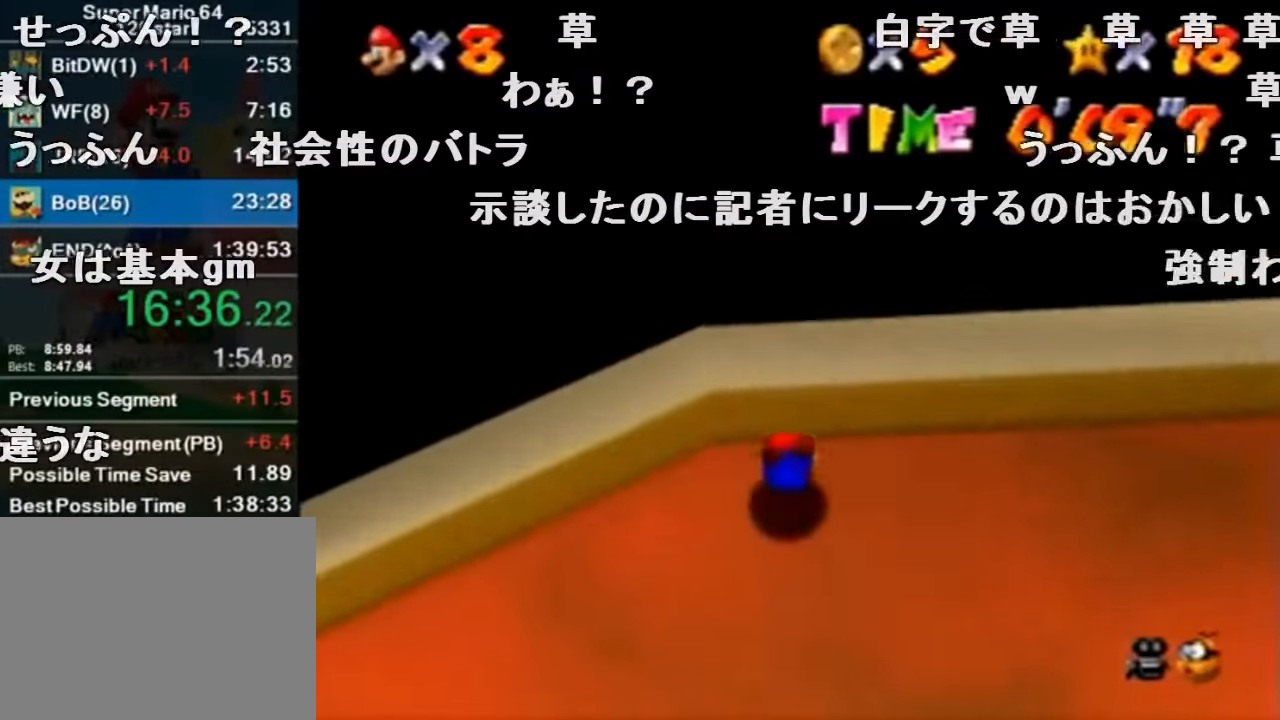
Gameplay with a controller (Nintendo layout); each line is a JSON object with the inputs held at the frame after it. "events" lists button and stick changes between this image and that frame as [ms after this image, input, new state], when the widget could be followed in between. Not read: L1 L3 R1 R3.
{"buttons": [], "left_stick": "down-left", "events": []}
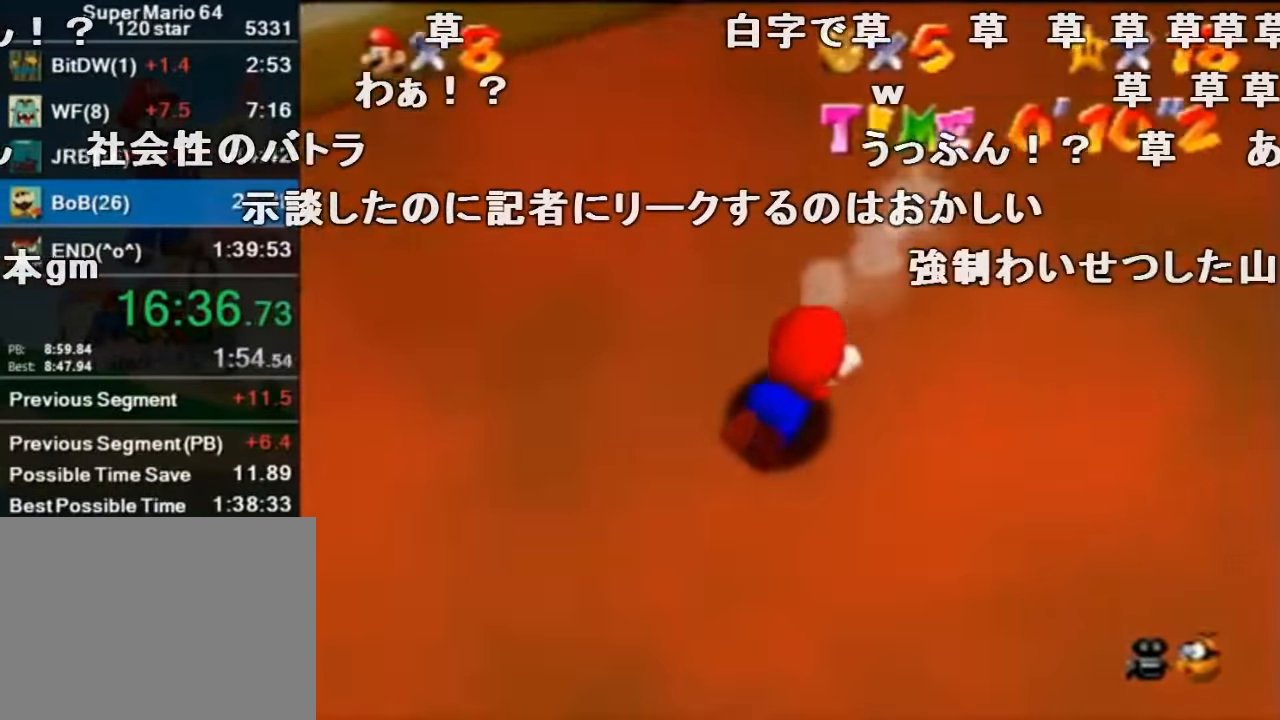
{"buttons": [], "left_stick": "up-left", "events": [[67, "left_stick", "left"], [467, "left_stick", "up-left"]]}
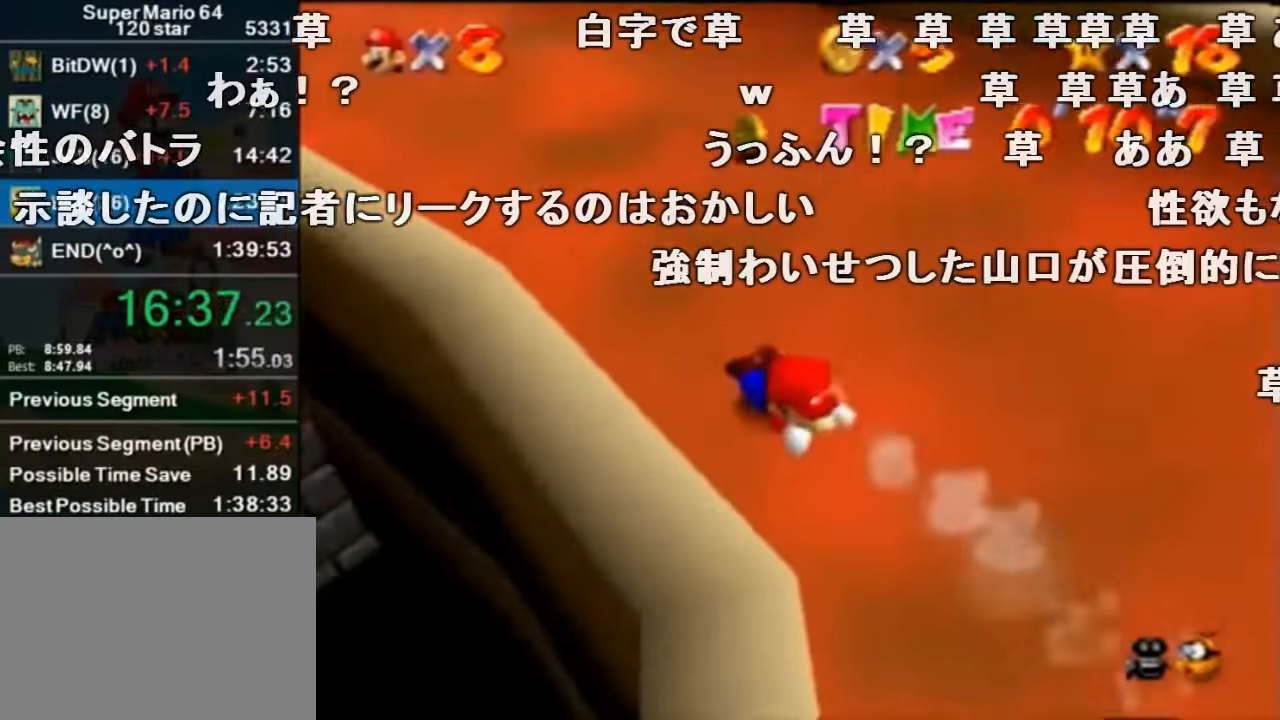
{"buttons": [], "left_stick": "up-left", "events": []}
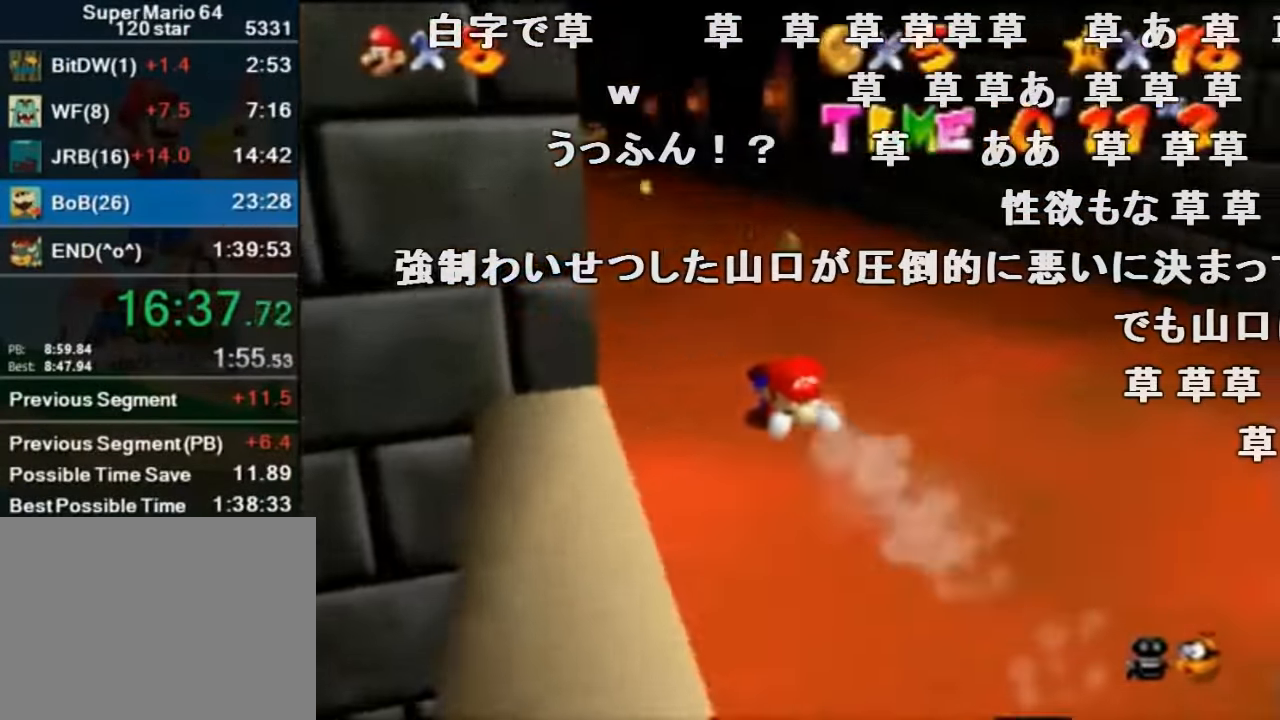
{"buttons": [], "left_stick": "up", "events": [[200, "left_stick", "up"]]}
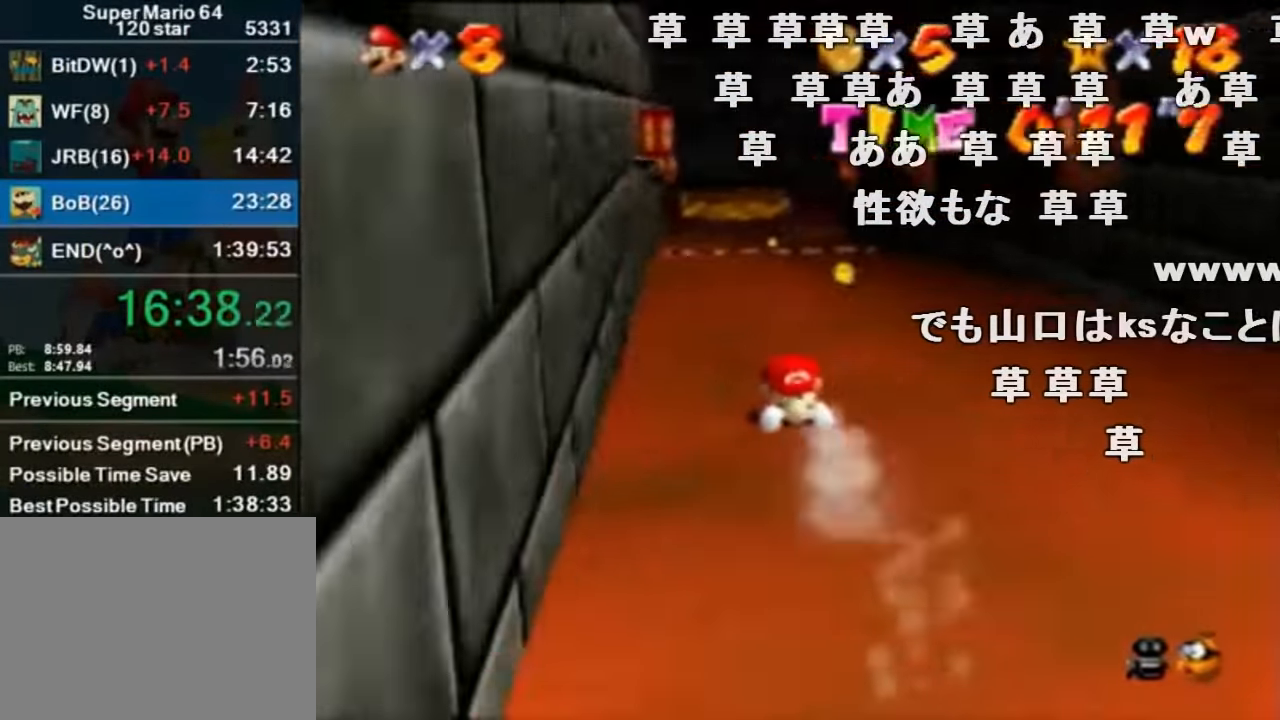
{"buttons": [], "left_stick": "up", "events": []}
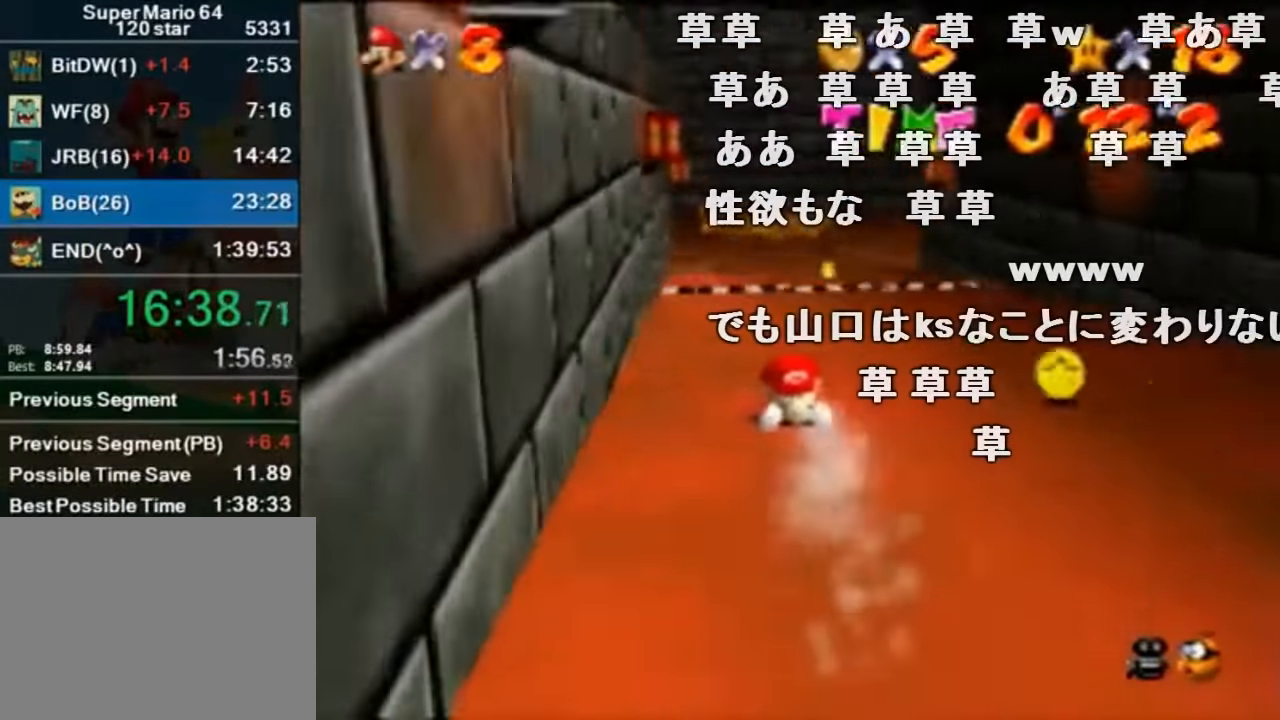
{"buttons": [], "left_stick": "up", "events": []}
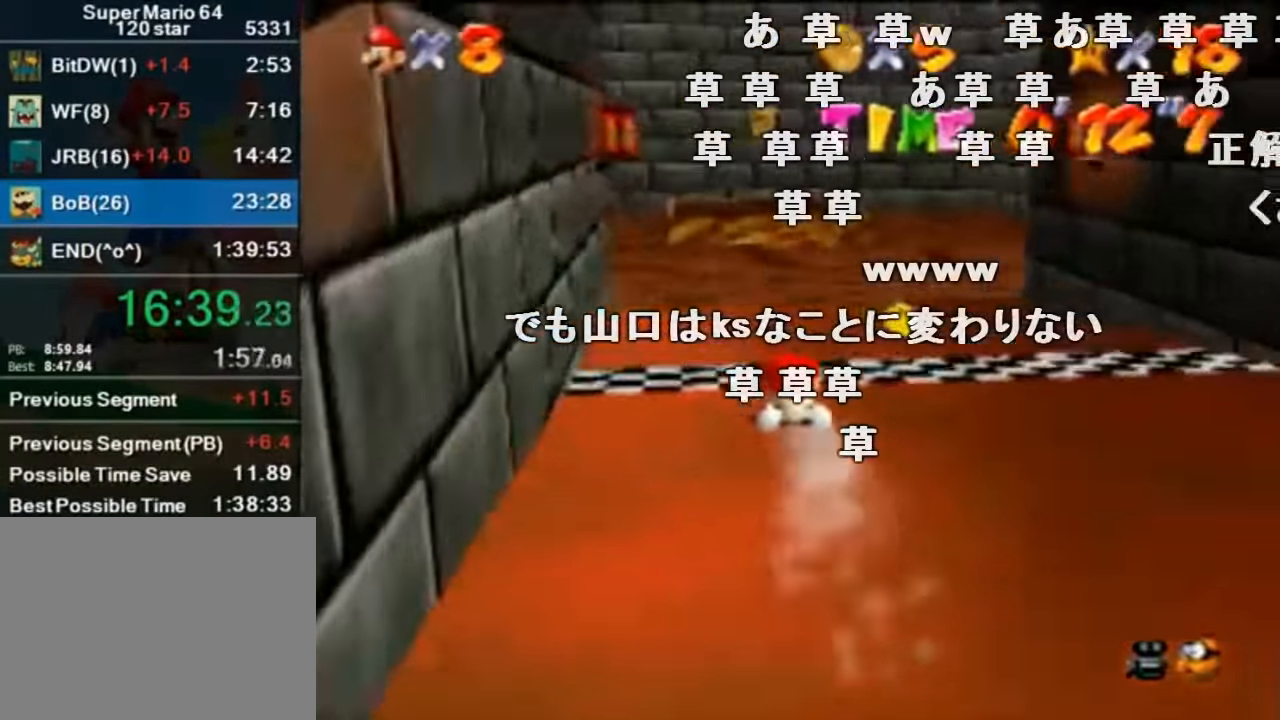
{"buttons": [], "left_stick": "center", "events": [[267, "A", "down"], [334, "A", "up"], [334, "left_stick", "center"]]}
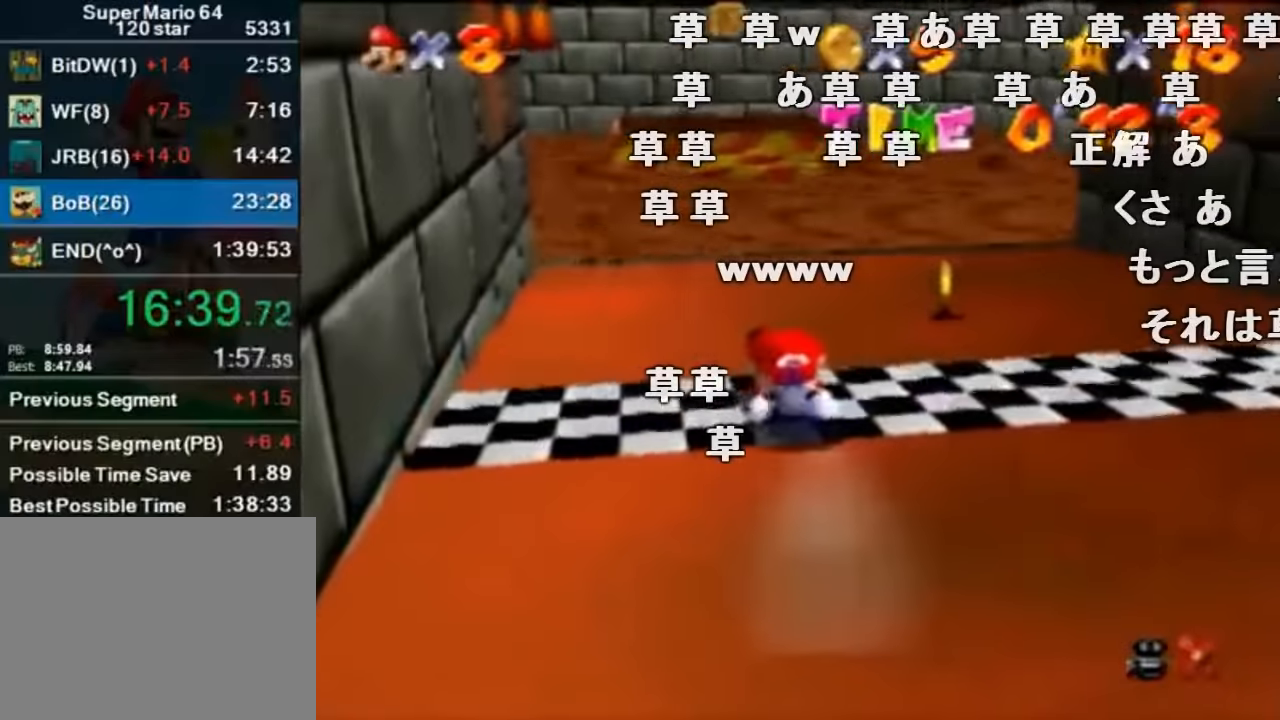
{"buttons": [], "left_stick": "center", "events": []}
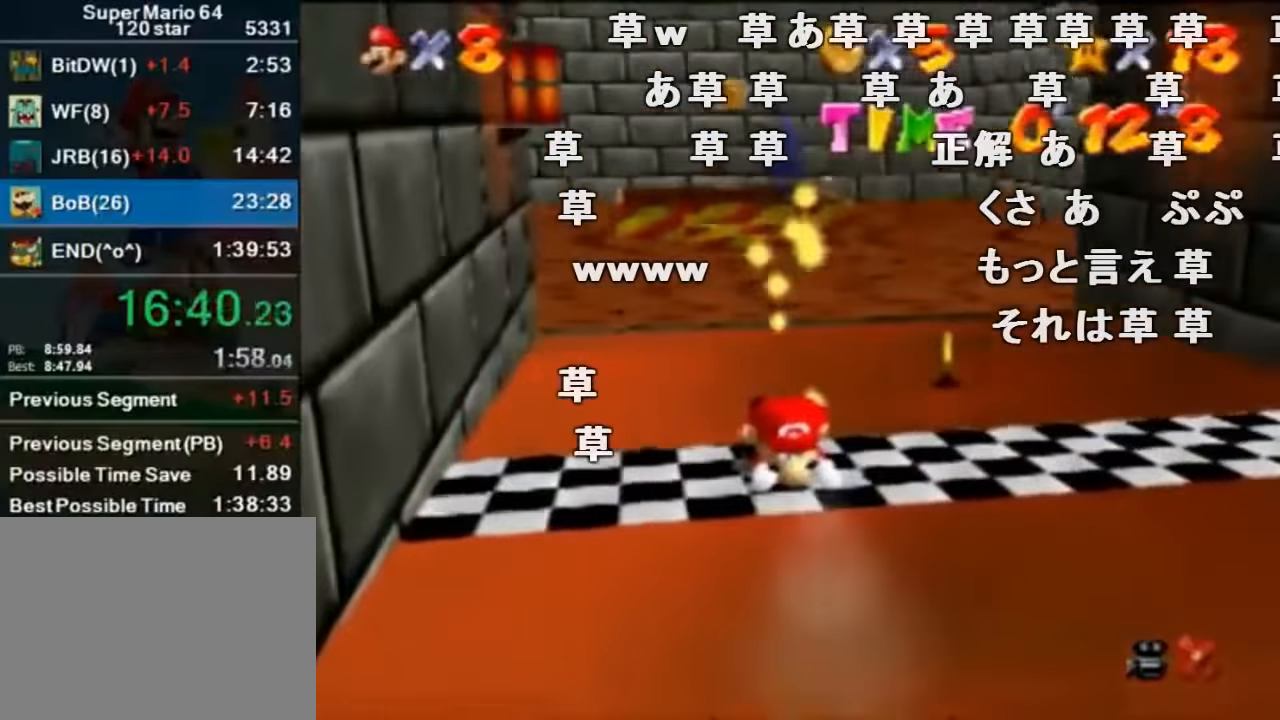
{"buttons": [], "left_stick": "center", "events": []}
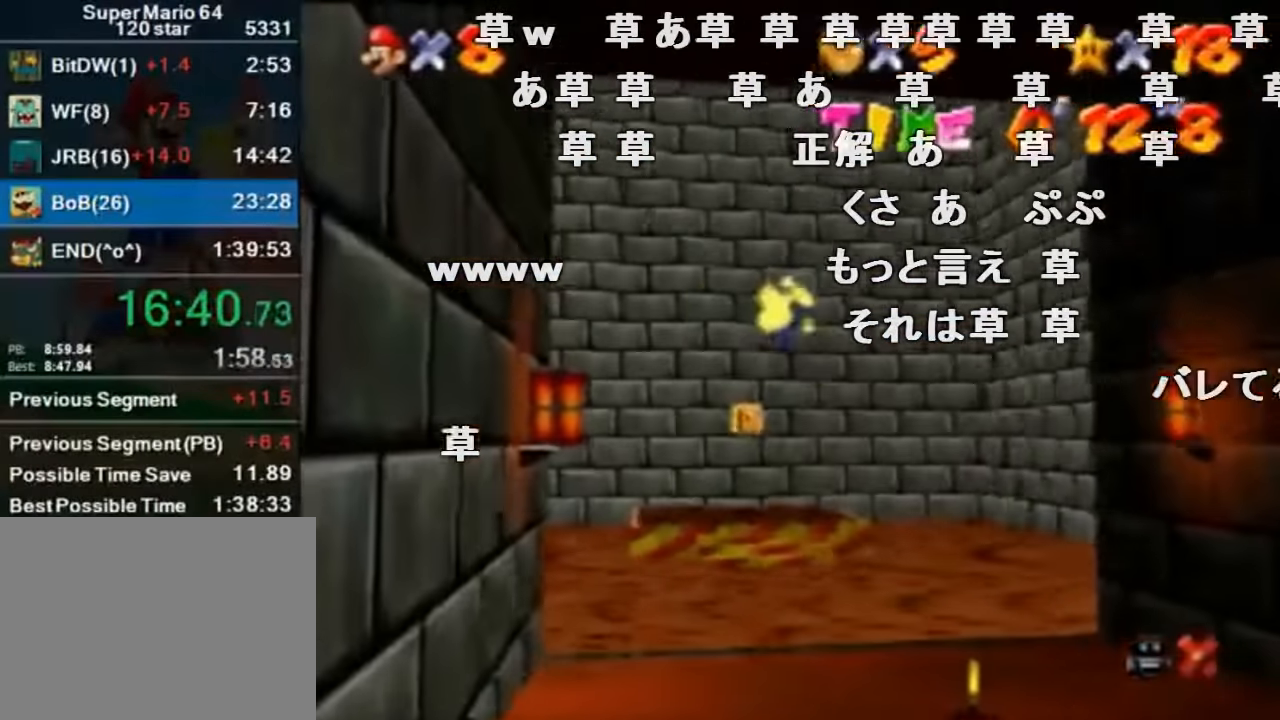
{"buttons": [], "left_stick": "center", "events": []}
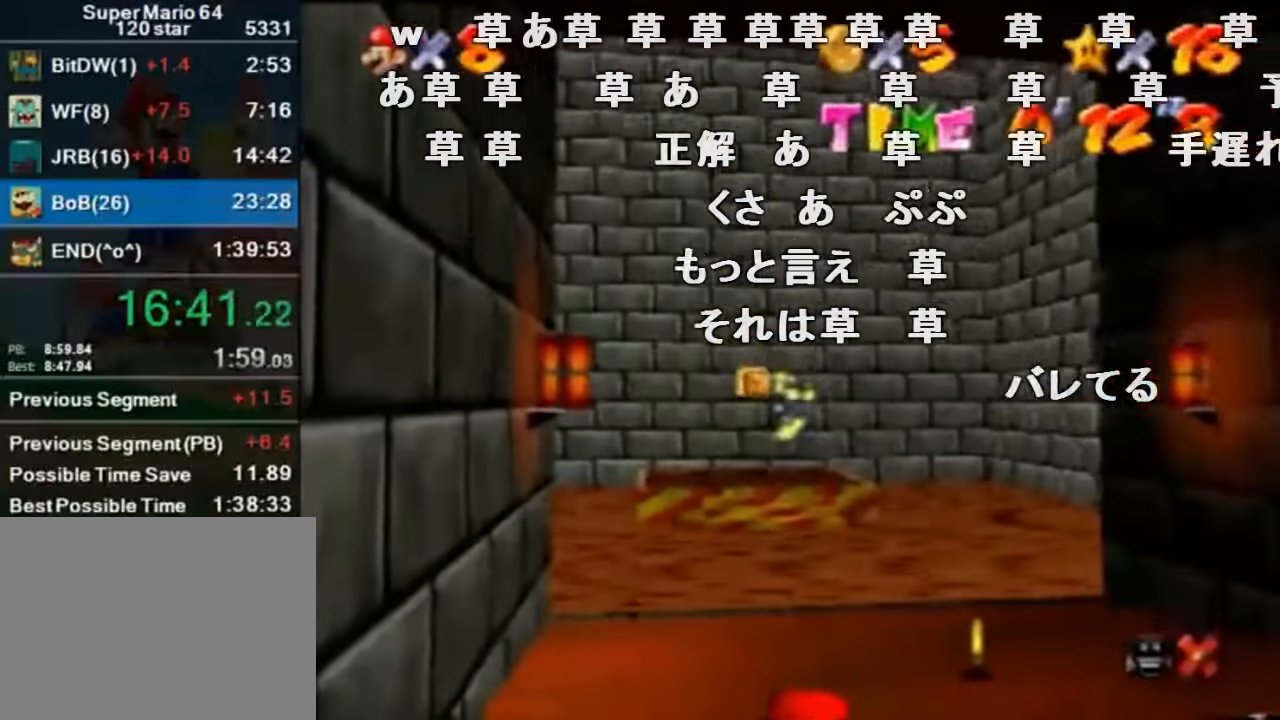
{"buttons": [], "left_stick": "up", "events": [[334, "left_stick", "up"]]}
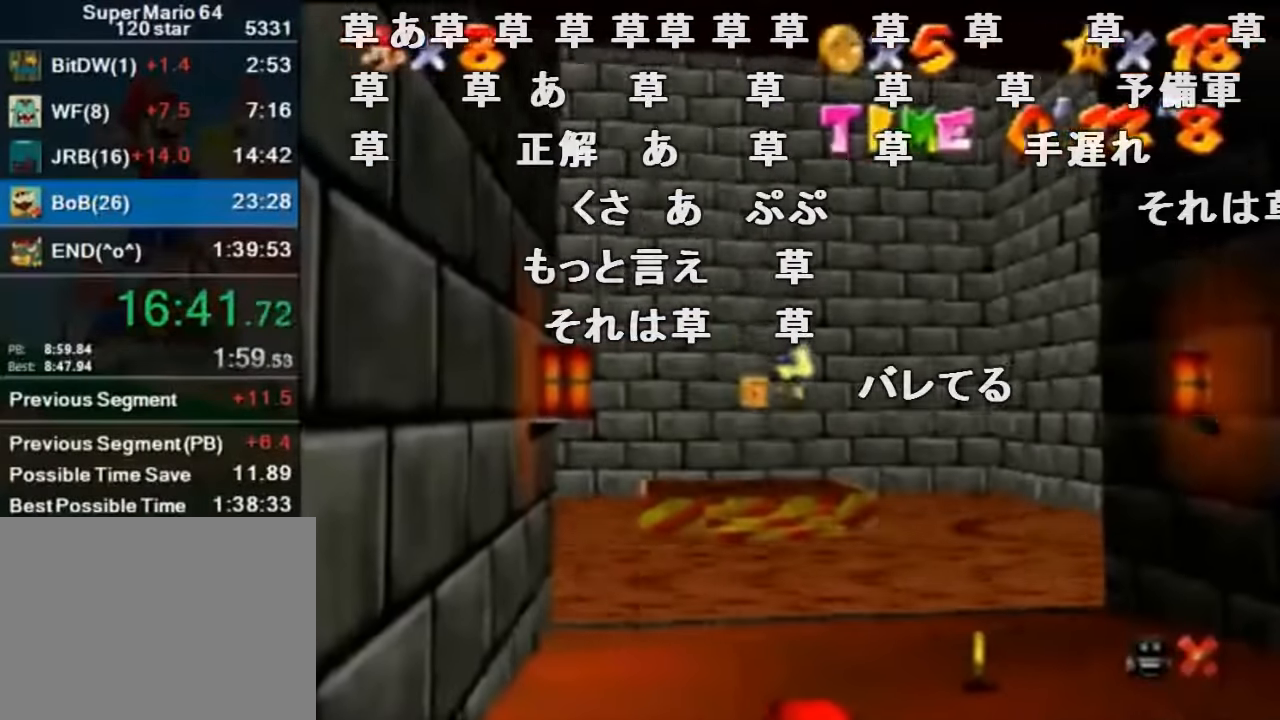
{"buttons": [], "left_stick": "up", "events": []}
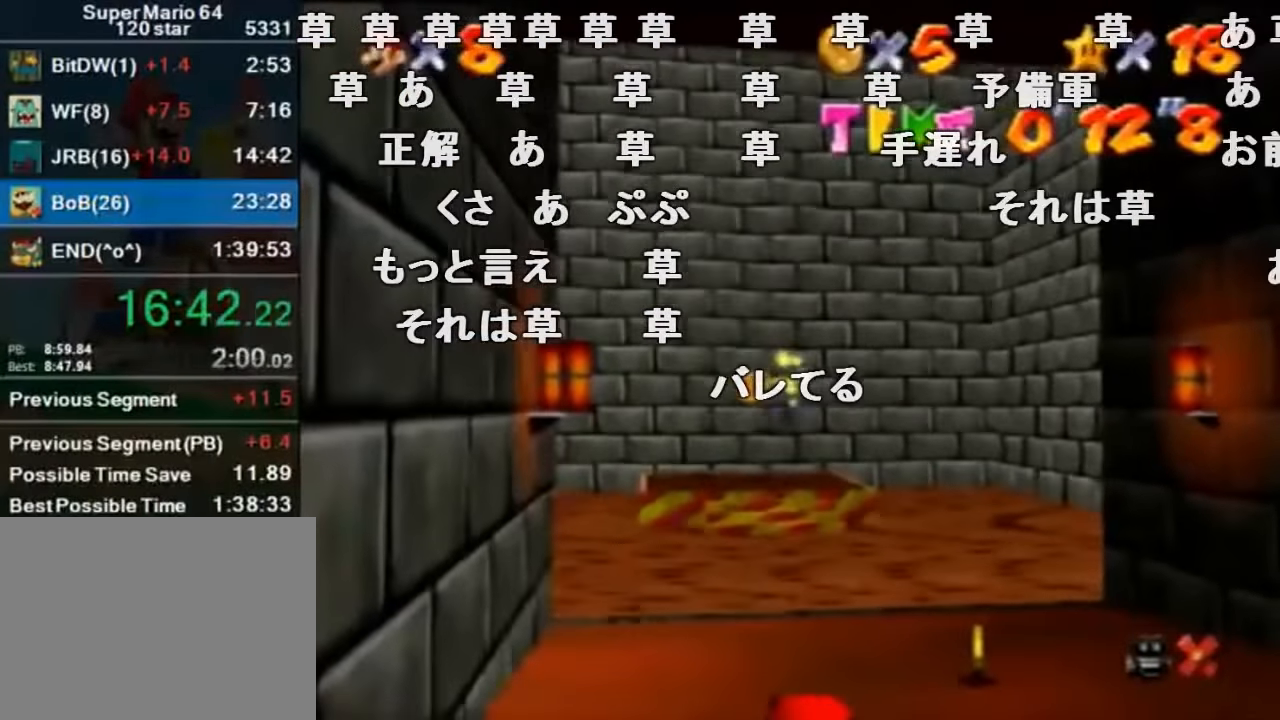
{"buttons": [], "left_stick": "up", "events": []}
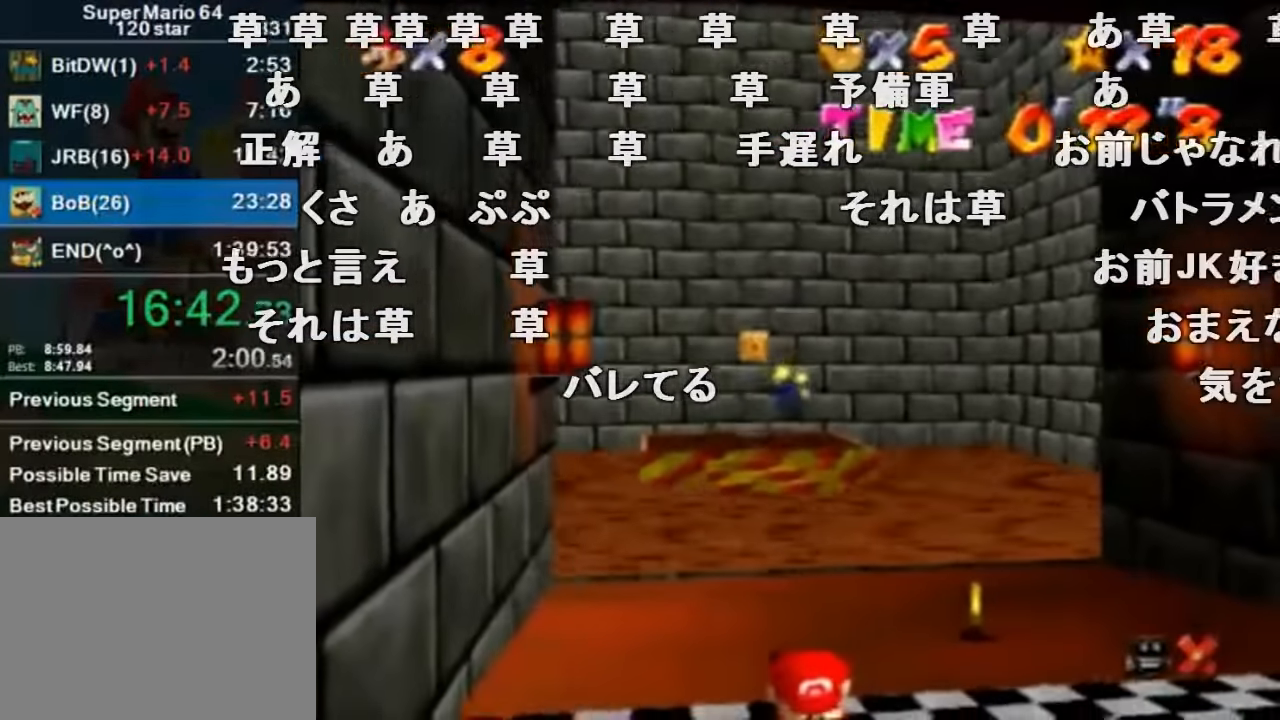
{"buttons": [], "left_stick": "up", "events": []}
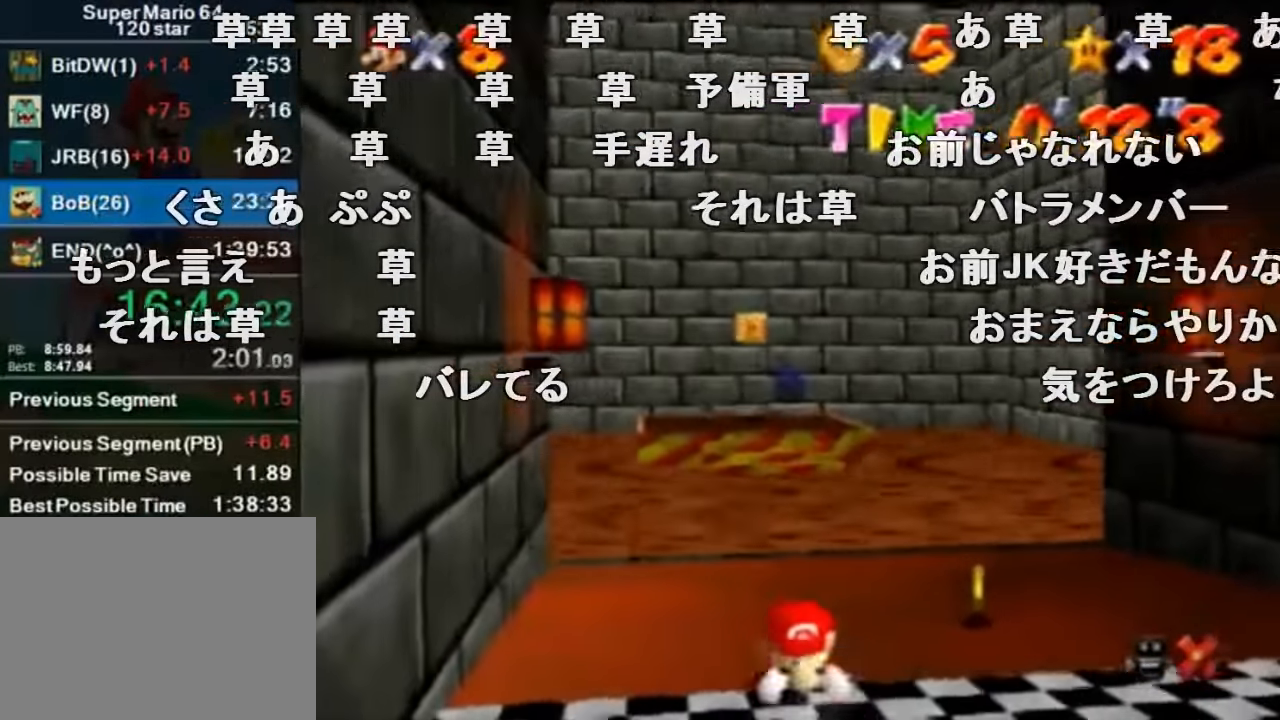
{"buttons": [], "left_stick": "center", "events": [[400, "A", "down"], [467, "A", "up"], [500, "left_stick", "center"]]}
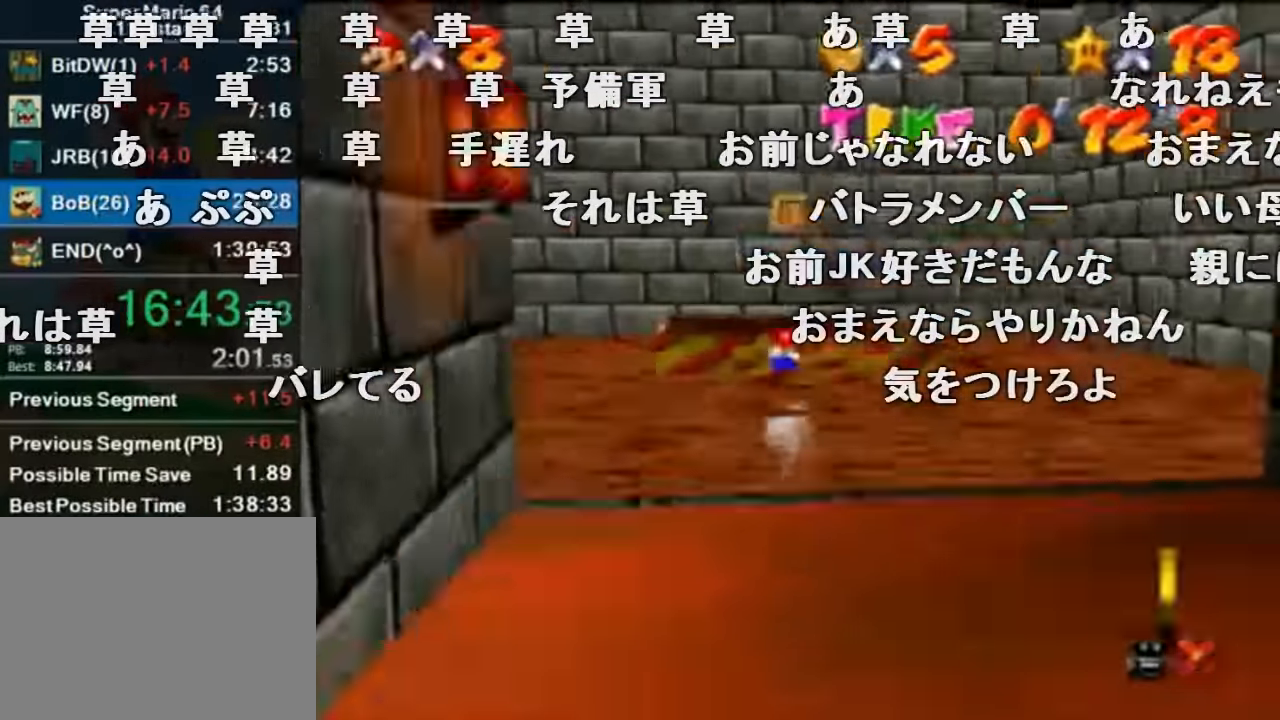
{"buttons": [], "left_stick": "right", "events": [[67, "left_stick", "down"], [234, "left_stick", "down-right"], [300, "A", "down"], [400, "left_stick", "right"], [467, "A", "up"]]}
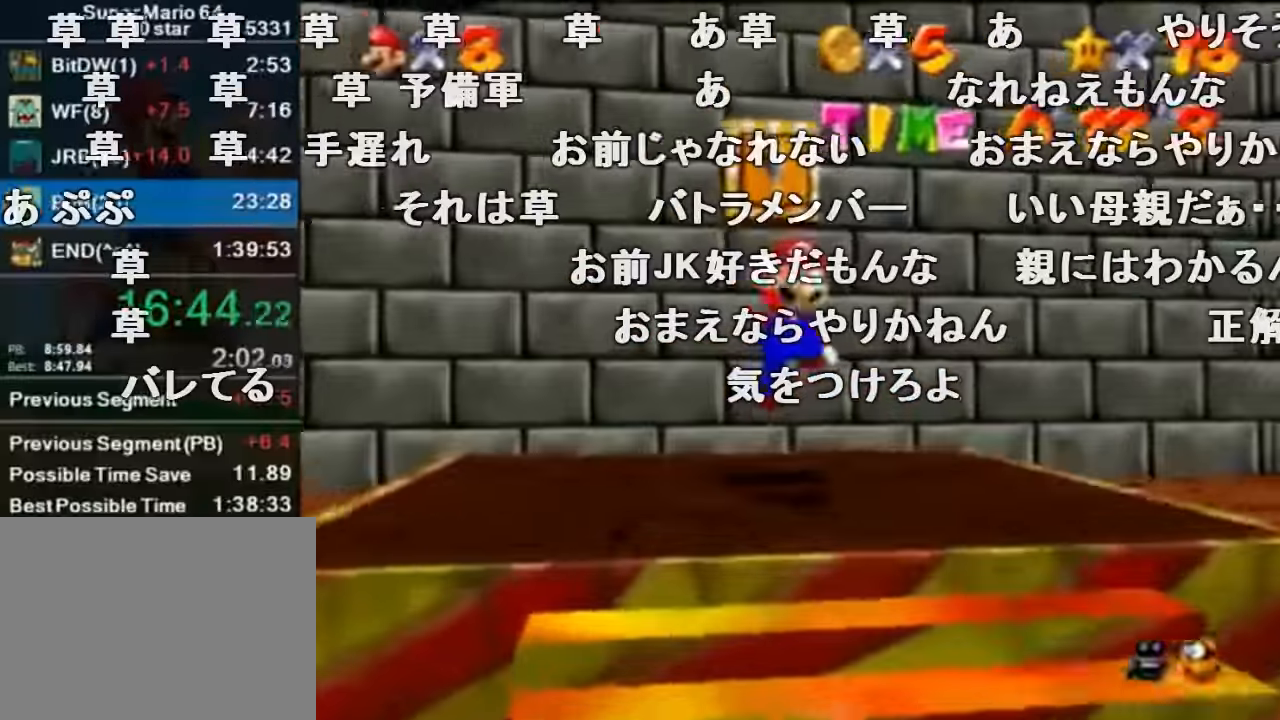
{"buttons": [], "left_stick": "center", "events": [[67, "left_stick", "up-left"], [134, "Z", "down"], [134, "left_stick", "center"], [267, "Z", "up"]]}
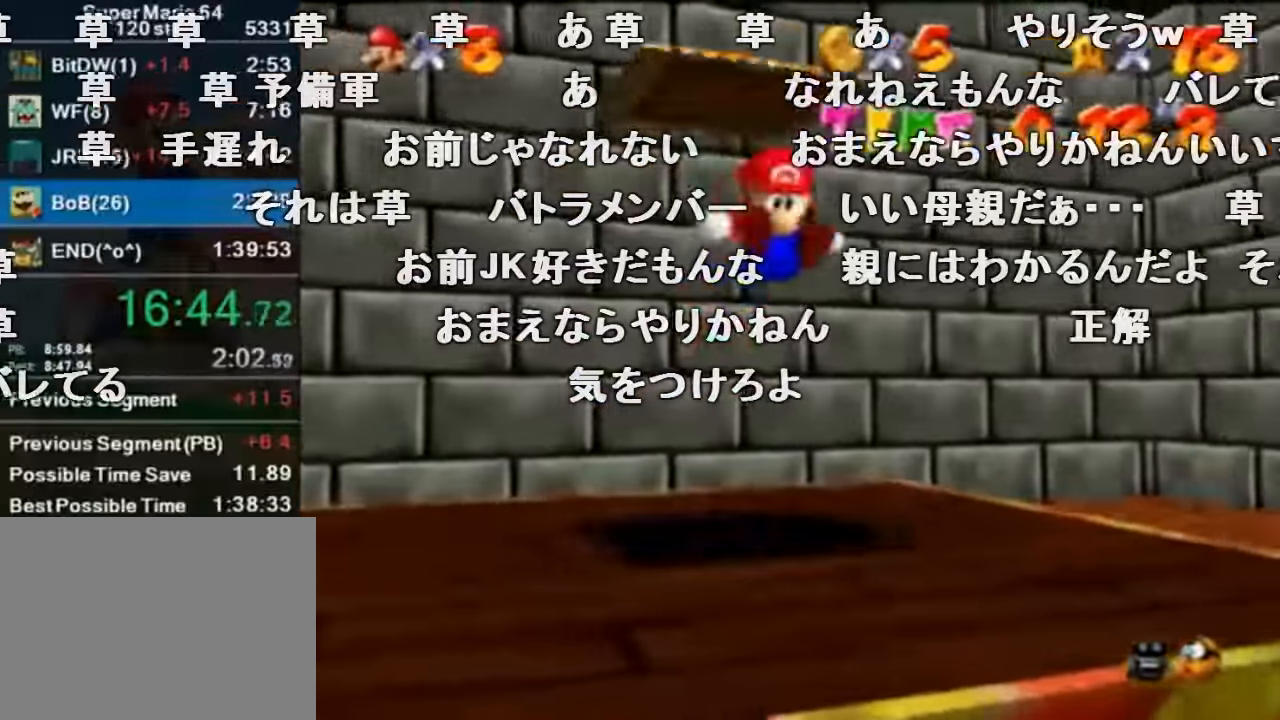
{"buttons": [], "left_stick": "center", "events": []}
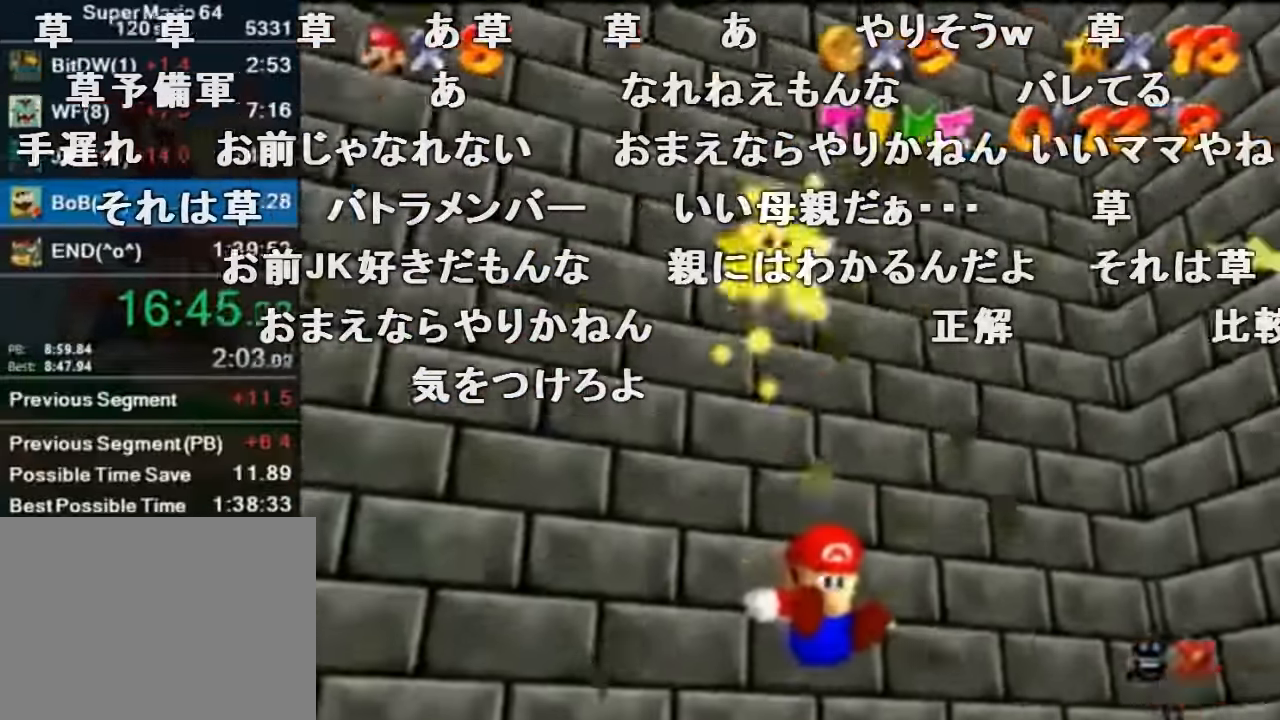
{"buttons": [], "left_stick": "center", "events": []}
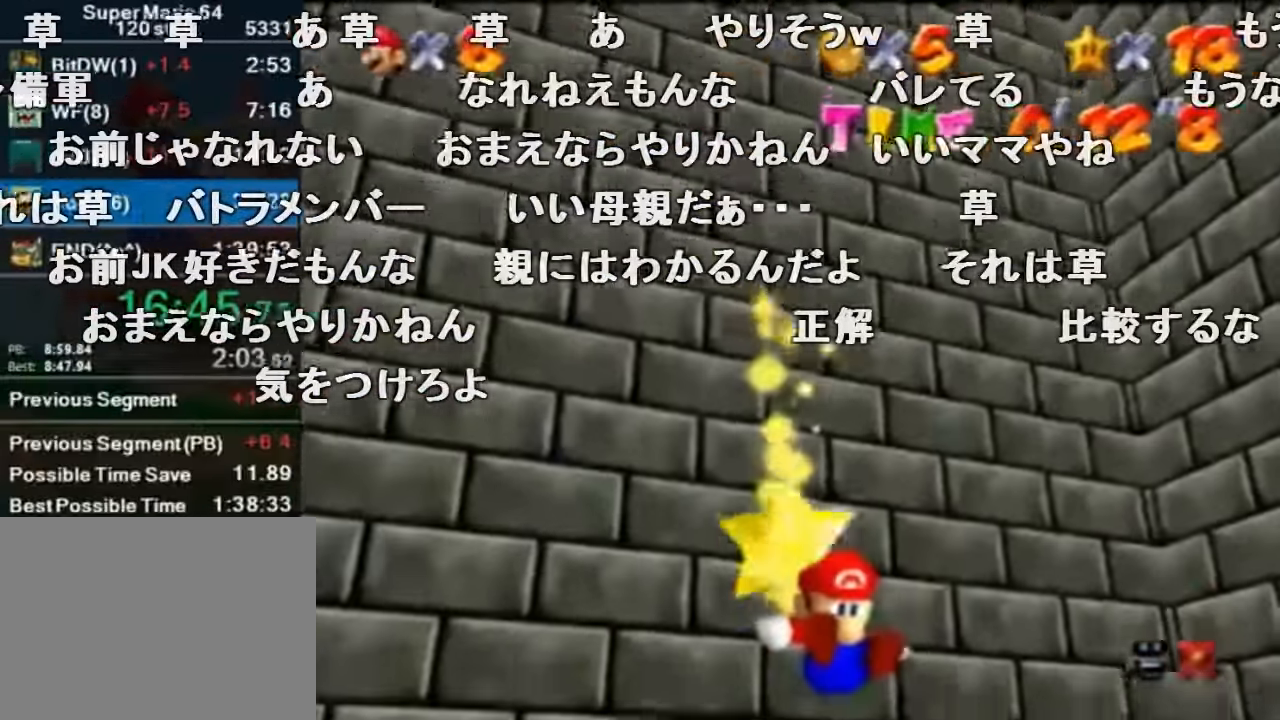
{"buttons": [], "left_stick": "center", "events": []}
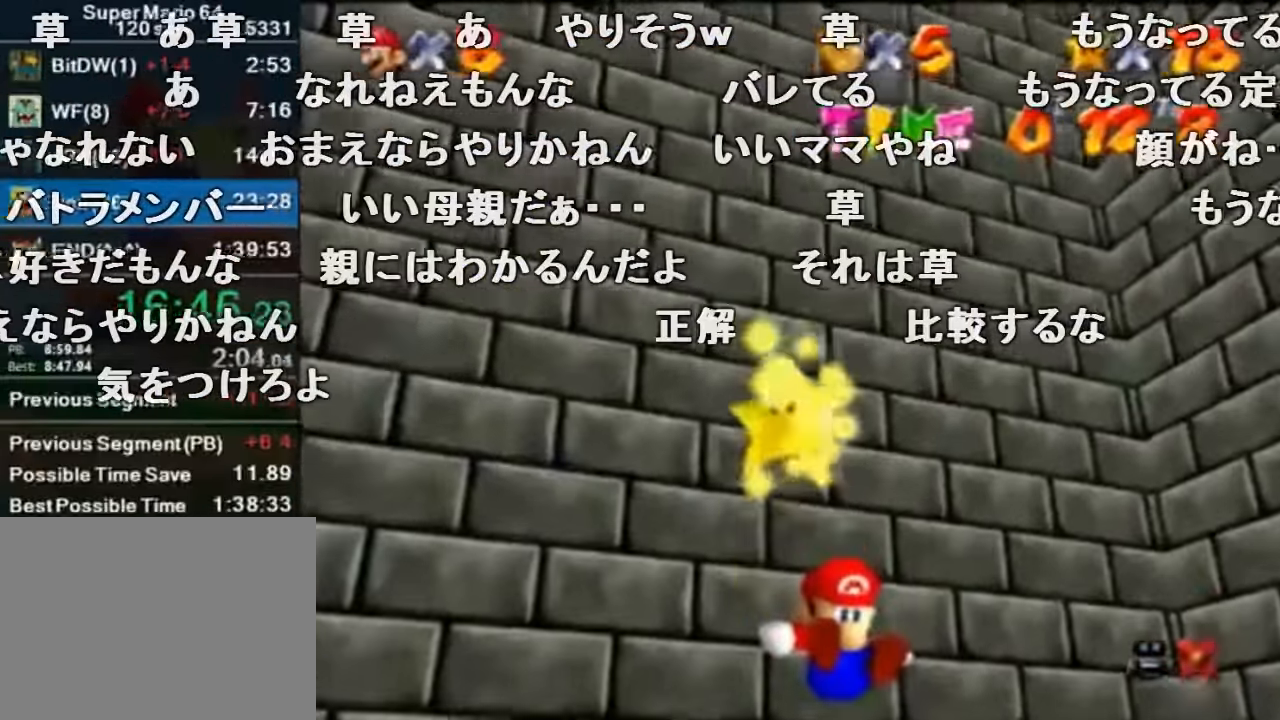
{"buttons": [], "left_stick": "center", "events": []}
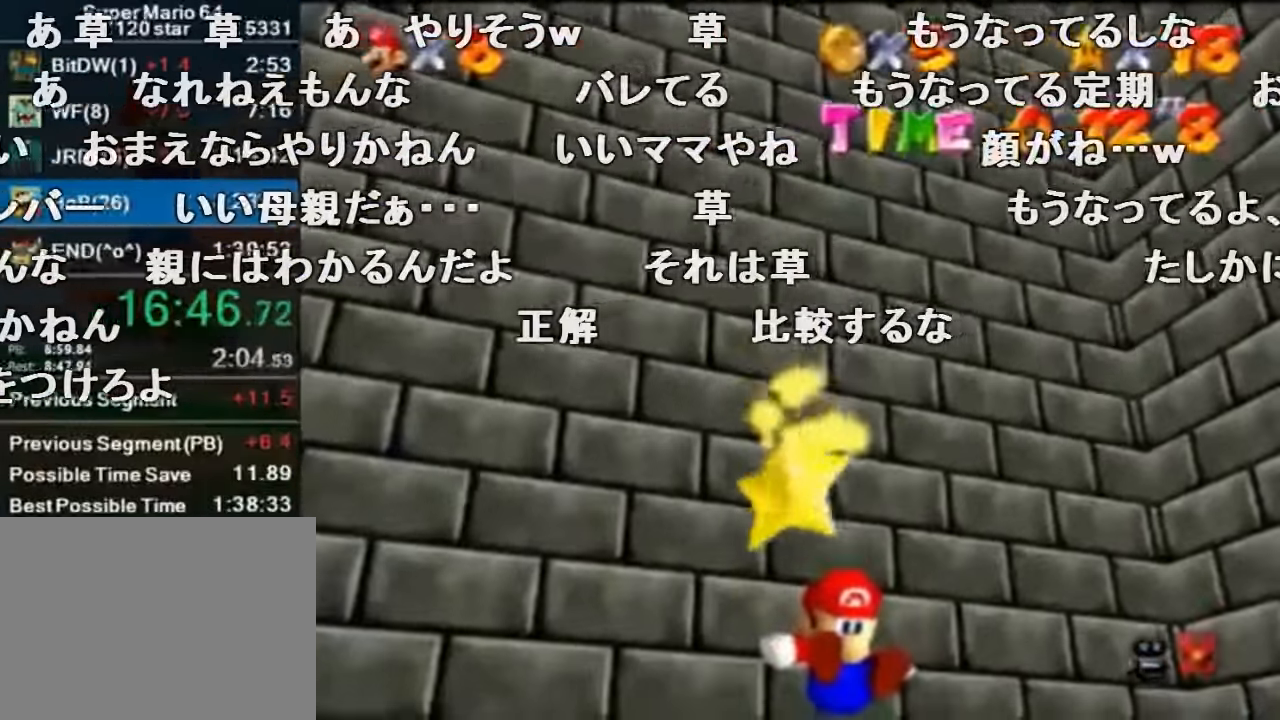
{"buttons": [], "left_stick": "center", "events": []}
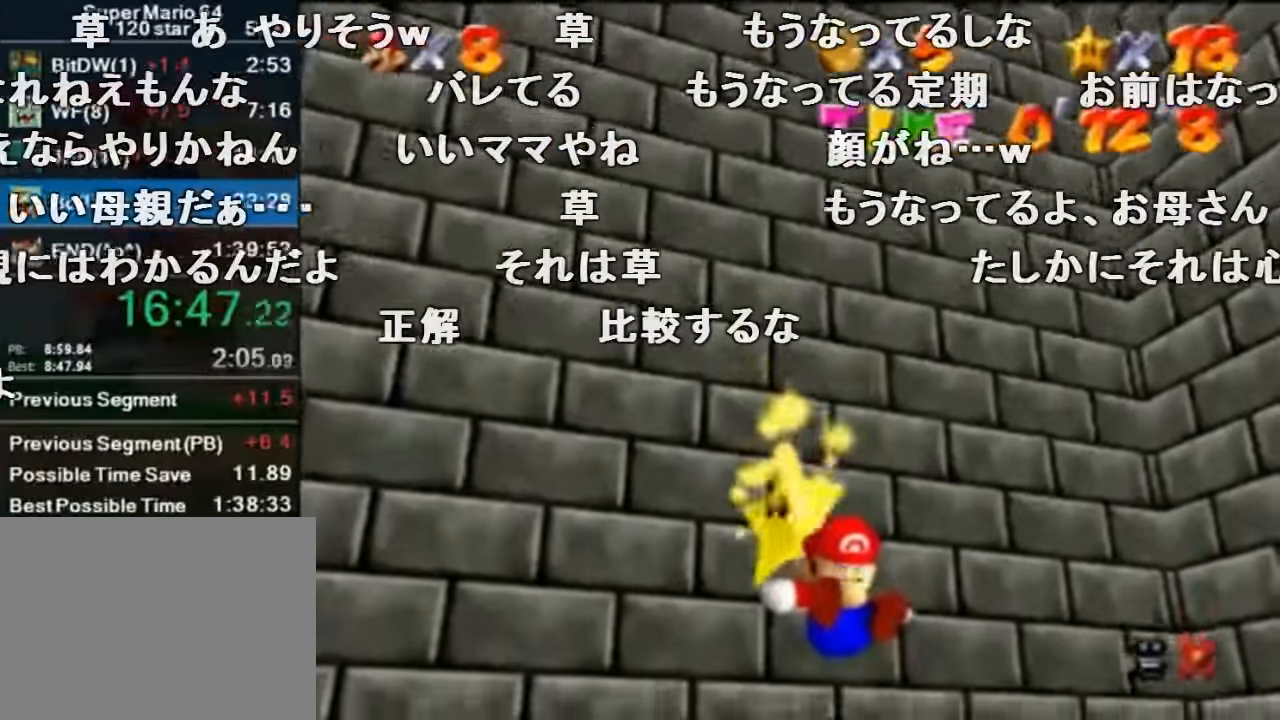
{"buttons": [], "left_stick": "center", "events": []}
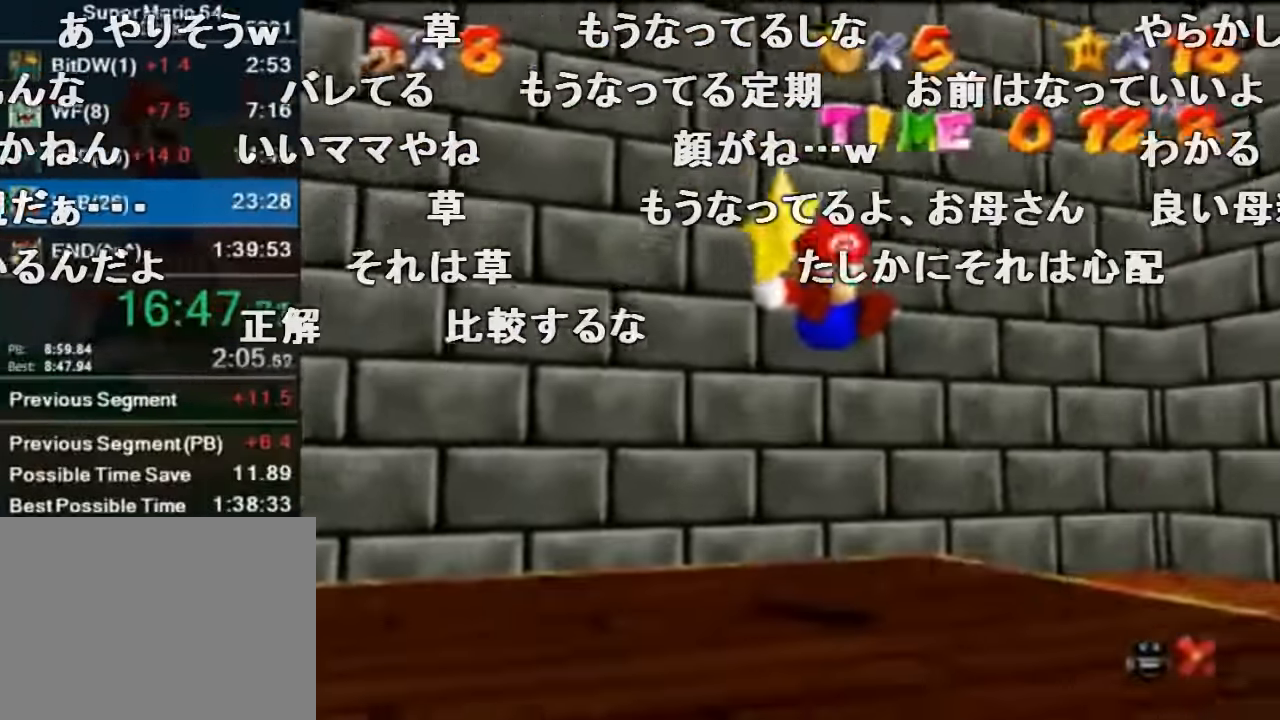
{"buttons": [], "left_stick": "center", "events": [[400, "A", "down"], [500, "A", "up"]]}
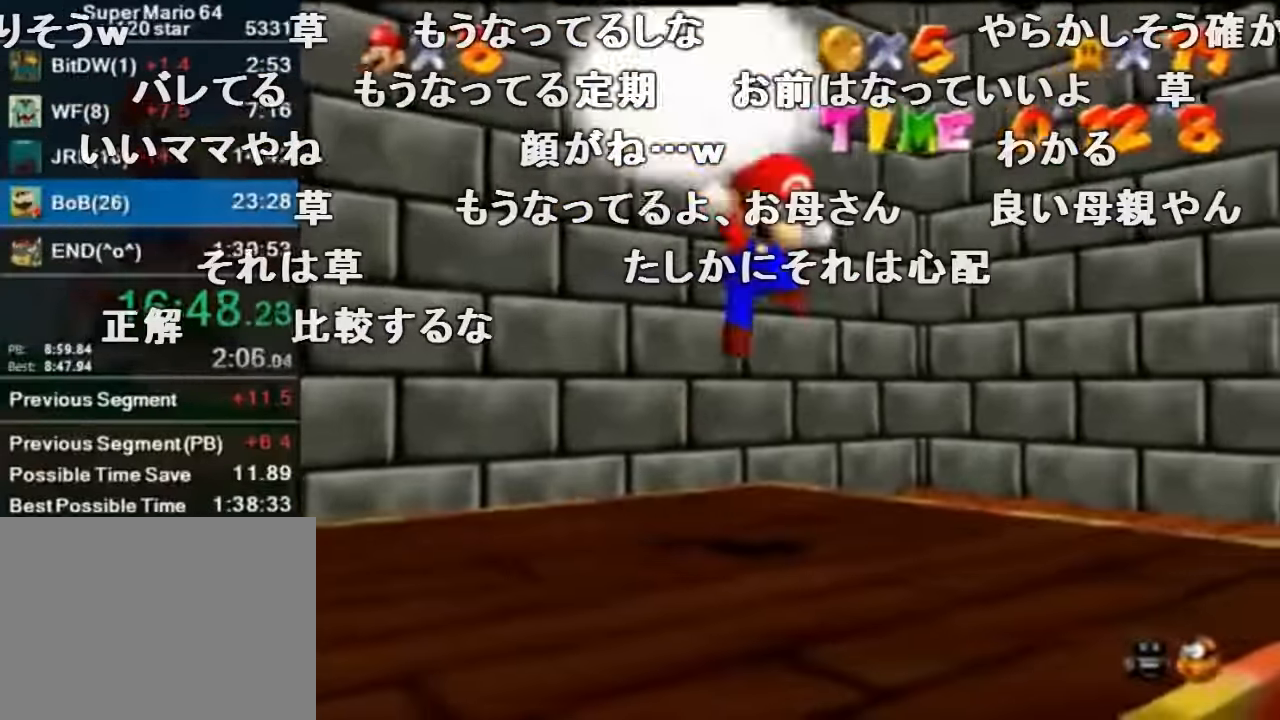
{"buttons": [], "left_stick": "center", "events": []}
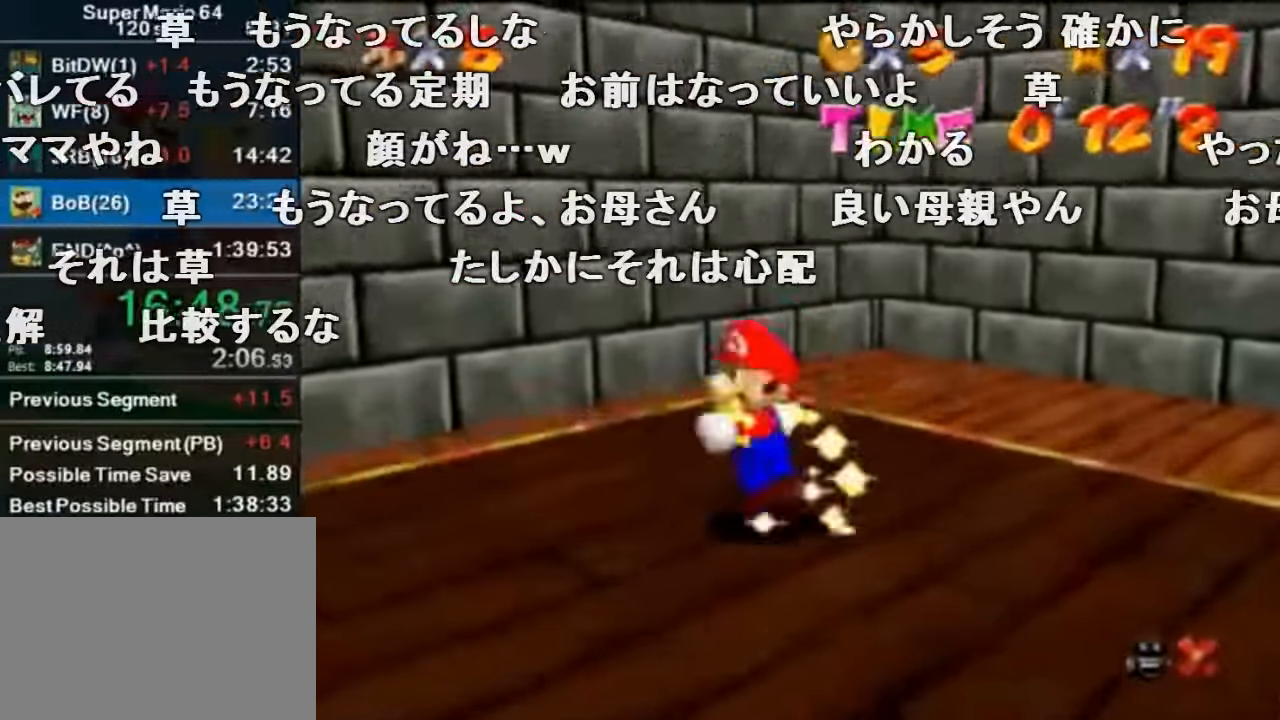
{"buttons": [], "left_stick": "center", "events": []}
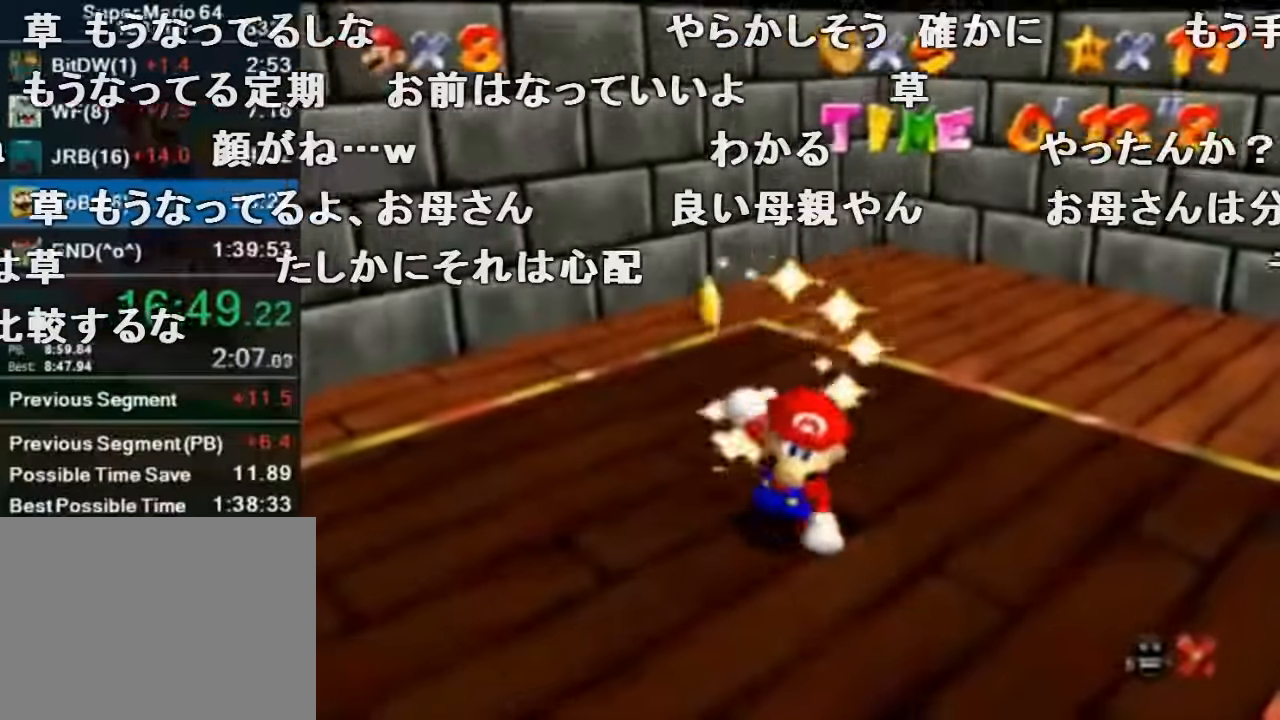
{"buttons": [], "left_stick": "center", "events": []}
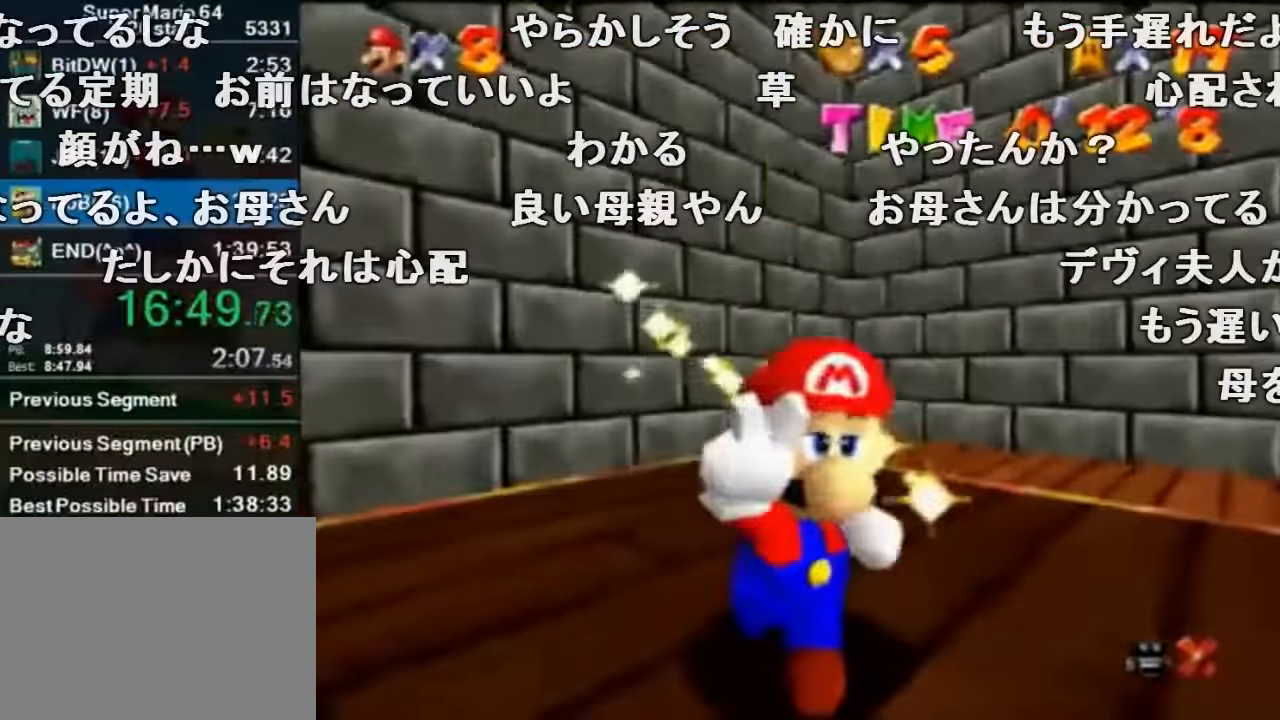
{"buttons": [], "left_stick": "center", "events": [[100, "B", "down"], [133, "B", "up"]]}
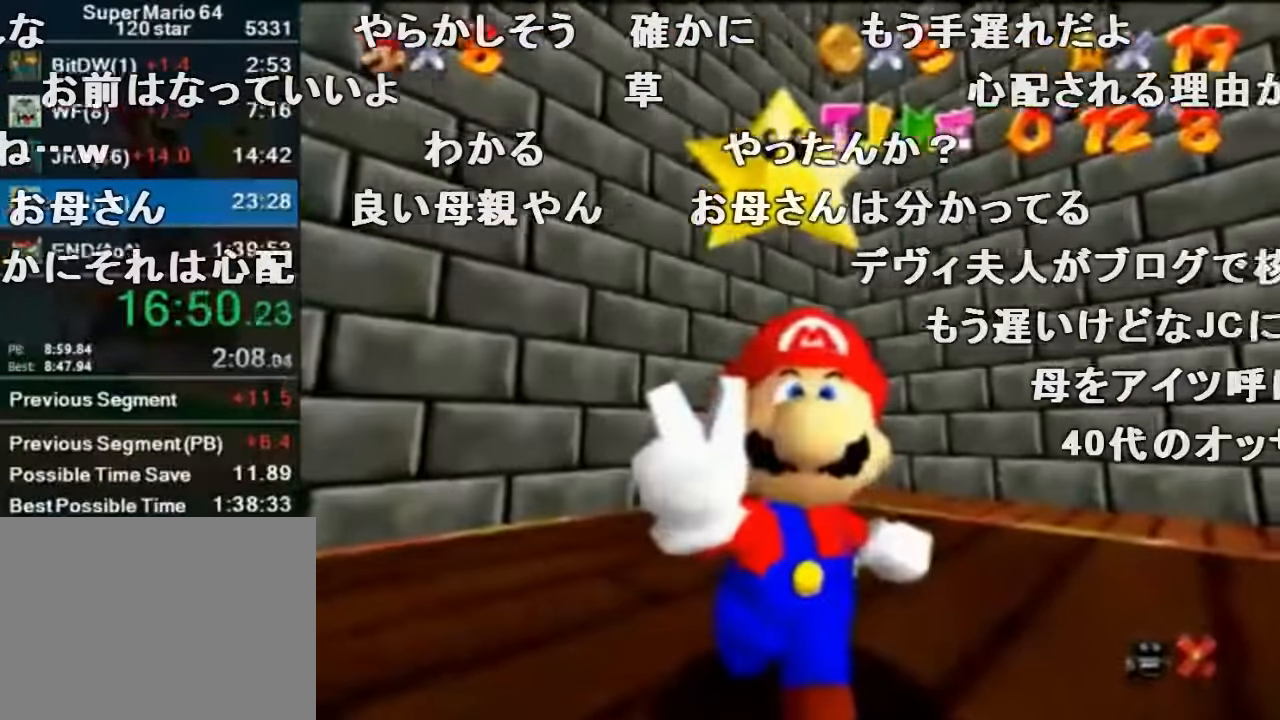
{"buttons": [], "left_stick": "center", "events": []}
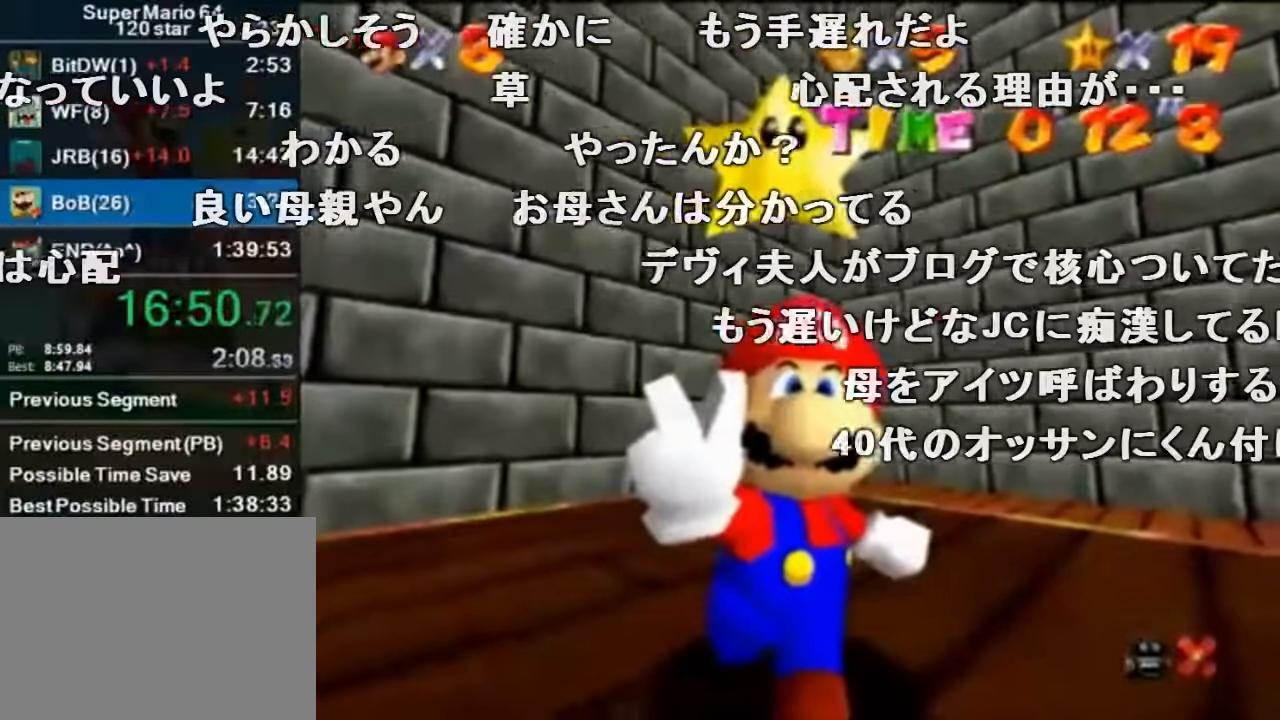
{"buttons": [], "left_stick": "center", "events": []}